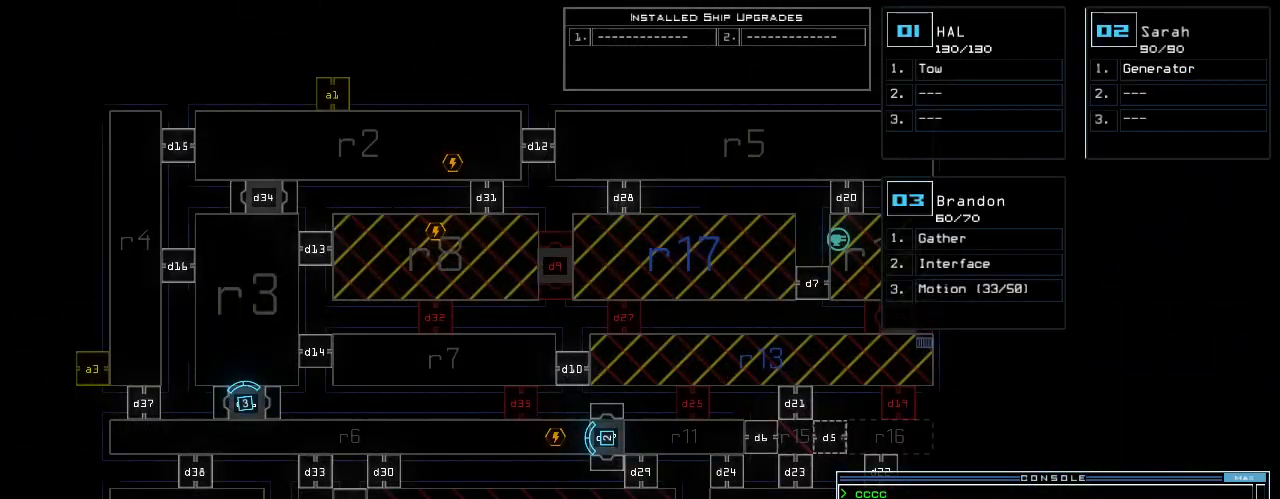
Gameplay with keyboard; each line is a JSON object with the keys held at the frame after it. "events" lists presses ("down") and releases ("up") of ".", "0", "1", "2", "3", "4", "5", "6", "7", "8", "9", "a", "b", "backspace", "c", "caps_lock", "comma", "ctrl_l", "ctrl_r", "d", "down", "e", "equals", "escape", "f", "f12", "g", "h", "i", "j", "k", "l", "left", "m", "minus", "n", "o", "p", "q", "quote", "r", "return", "right", "s", "semicolon", "shift_l", "shift_r", "space", "t", "tab", "tilde", "u", "up", "v", "w", "x", "y" and "z" between this image and that frame as [ms after this image, input, new state], when the widget could be followed in between. No other keys are recorded. Mouse input is not recorded.
{"keys": [], "events": []}
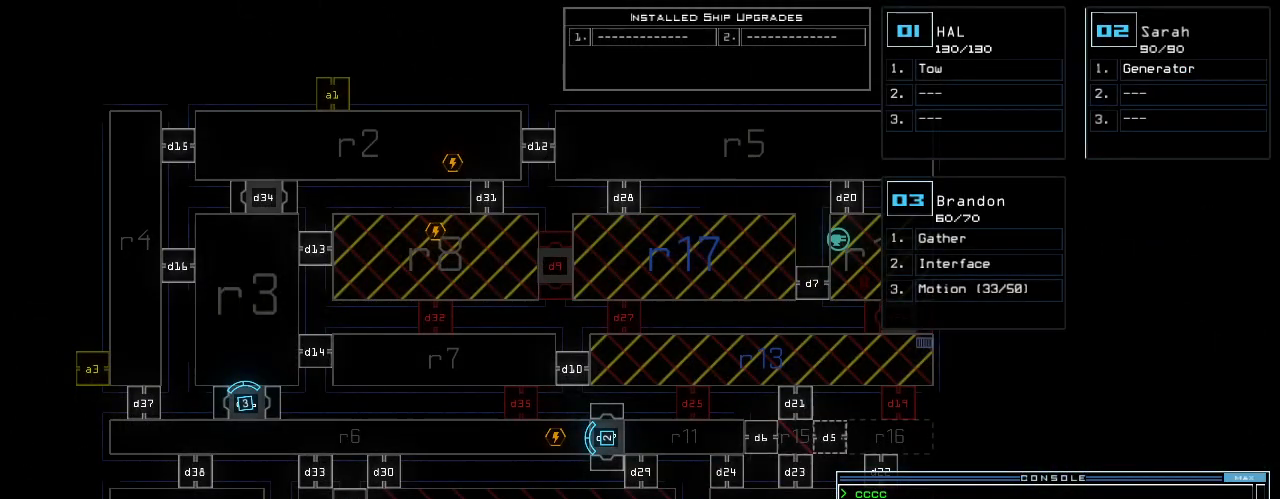
{"keys": [], "events": []}
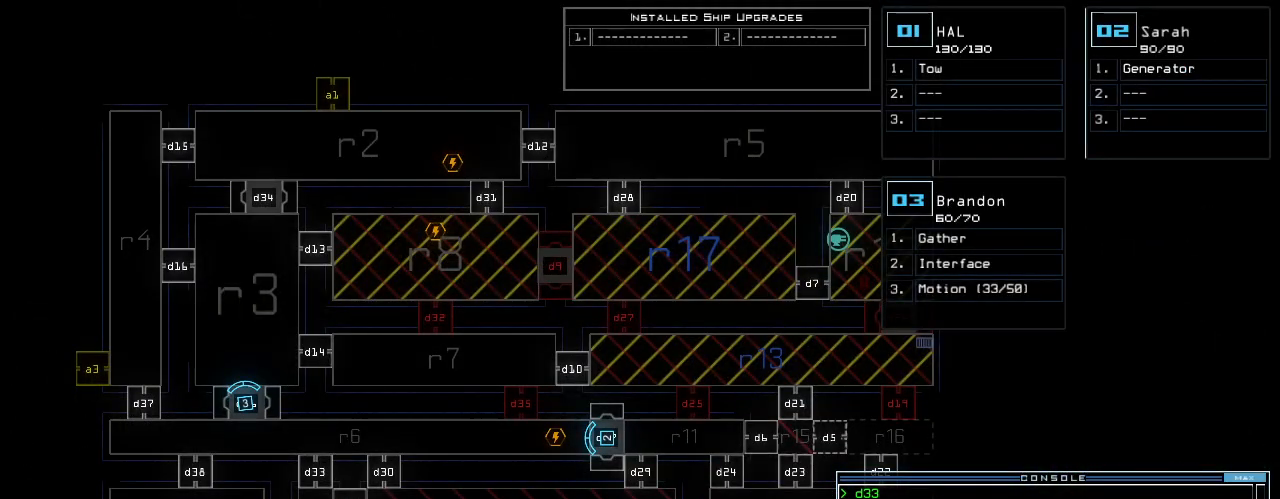
{"keys": [], "events": []}
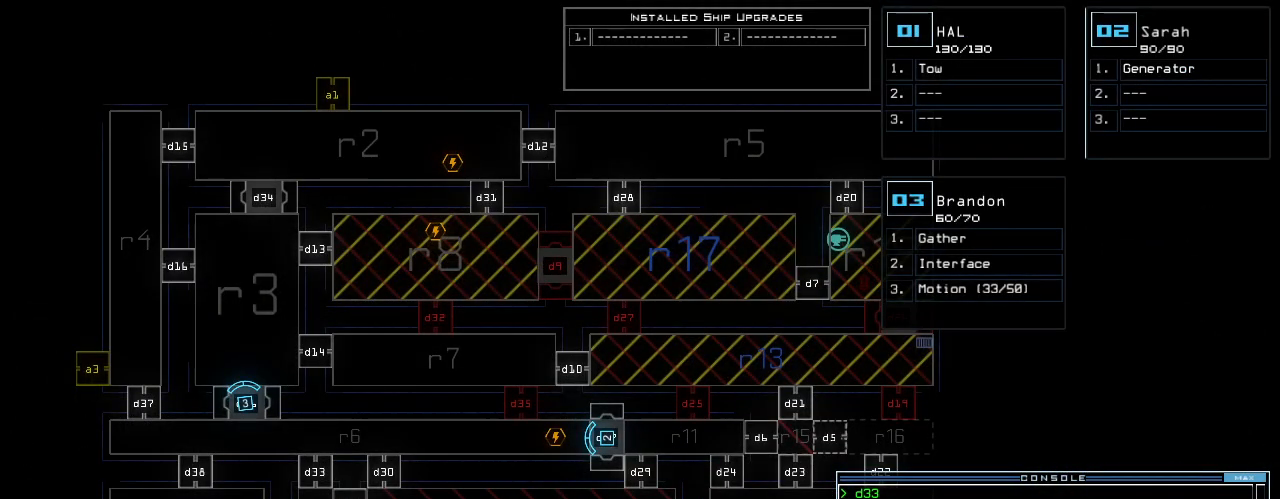
{"keys": [], "events": [[220, "space", "down"], [280, "space", "up"]]}
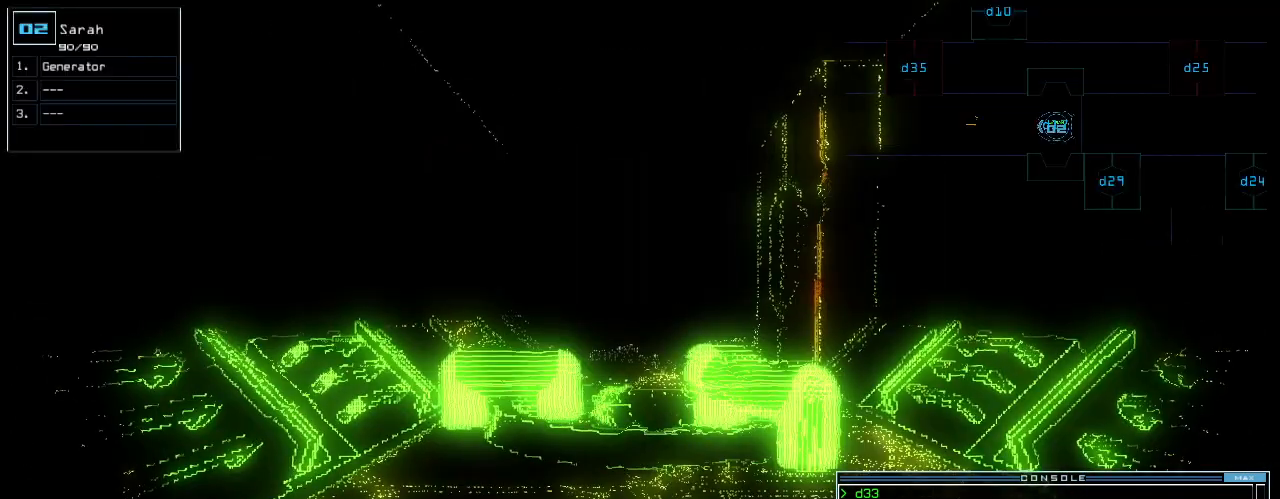
{"keys": [], "events": []}
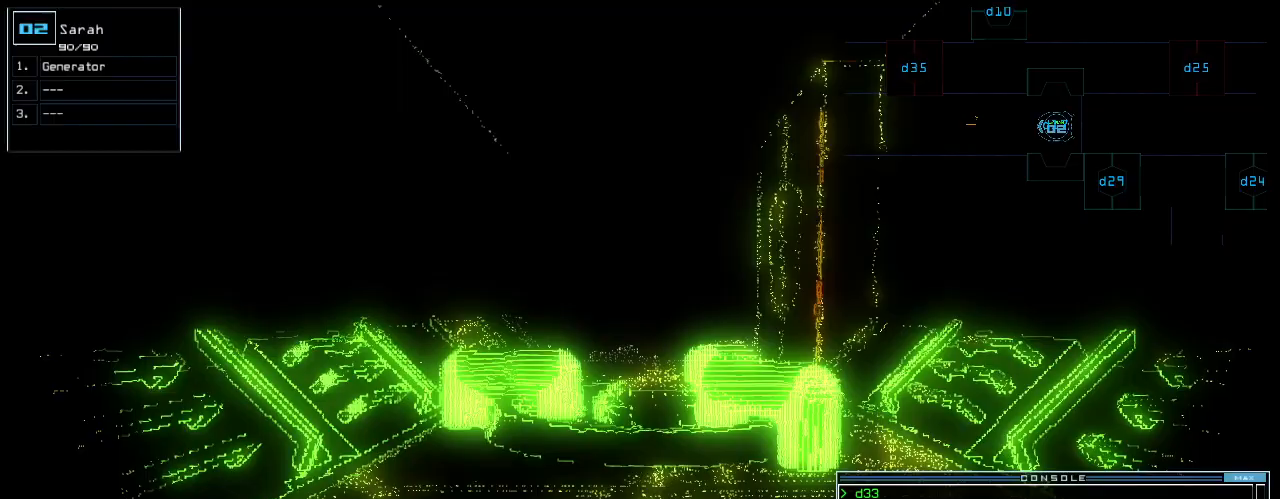
{"keys": ["up"], "events": [[60, "2", "down"], [60, "up", "down"], [120, "2", "up"]]}
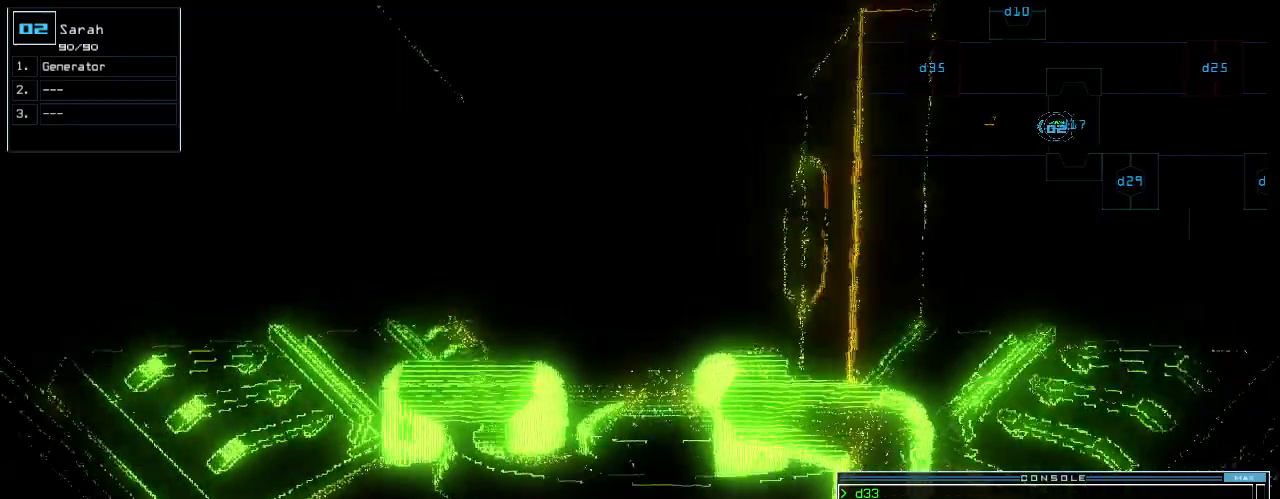
{"keys": ["ctrl_l", "return"], "events": [[420, "g", "down"], [480, "ctrl_l", "down"], [480, "g", "up"], [480, "return", "down"], [500, "up", "up"]]}
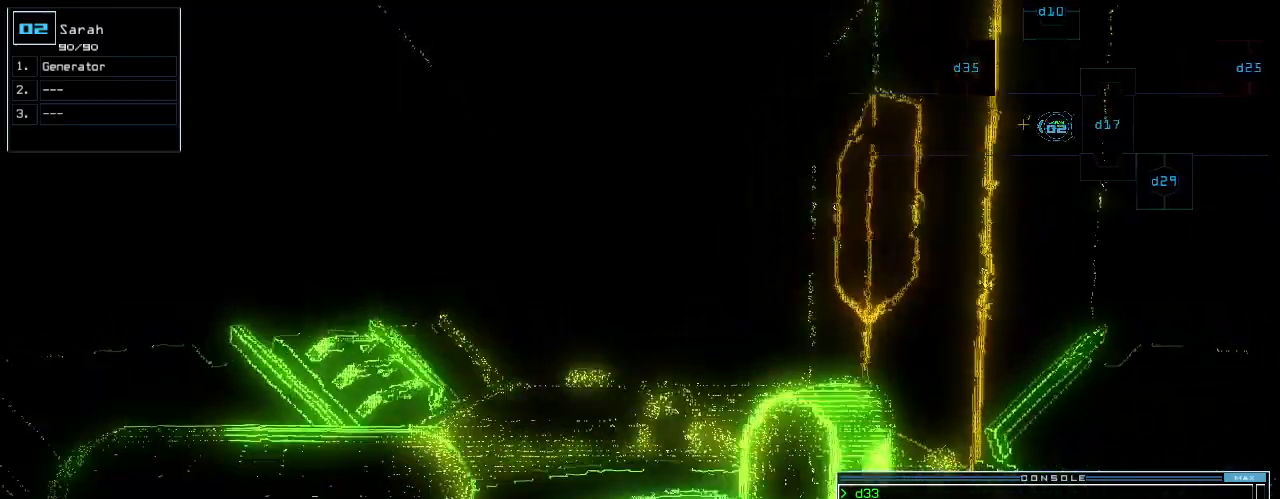
{"keys": [], "events": [[60, "return", "up"], [60, "space", "down"], [140, "ctrl_l", "up"], [160, "space", "up"]]}
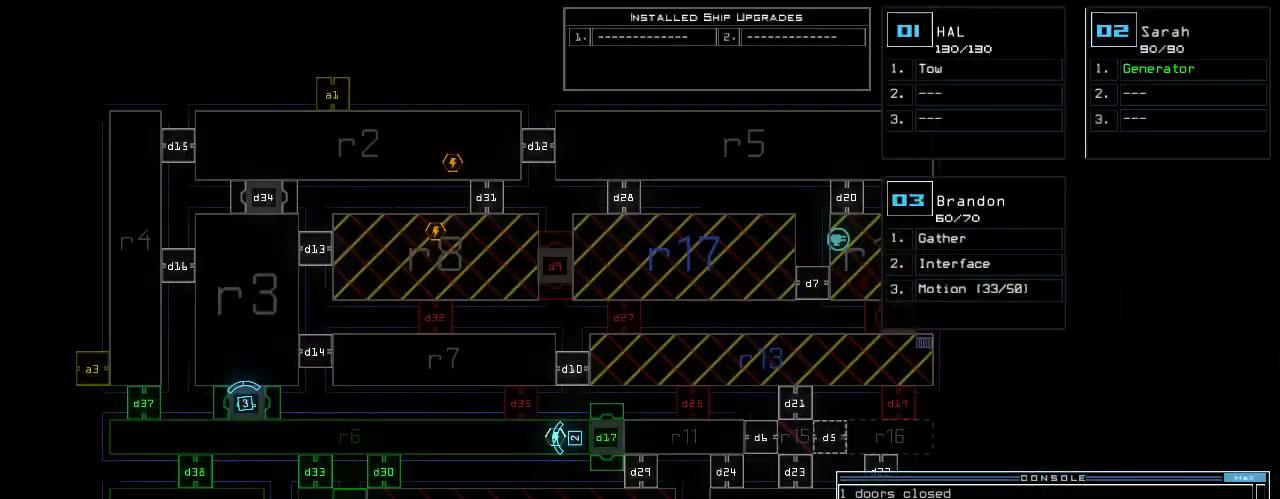
{"keys": [], "events": [[420, "3", "down"], [460, "3", "up"]]}
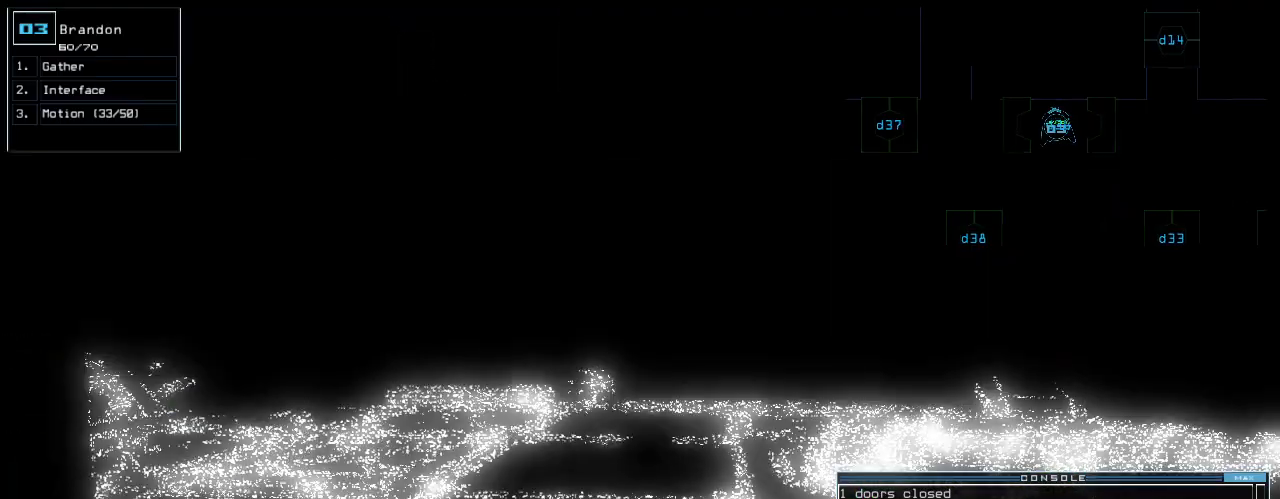
{"keys": ["down"], "events": [[20, "down", "down"]]}
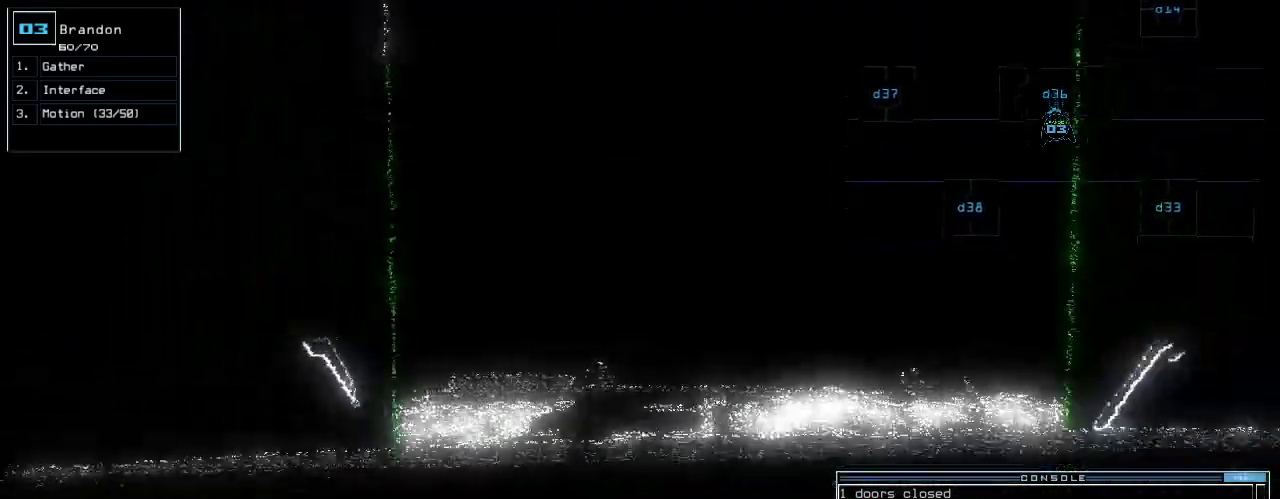
{"keys": []}
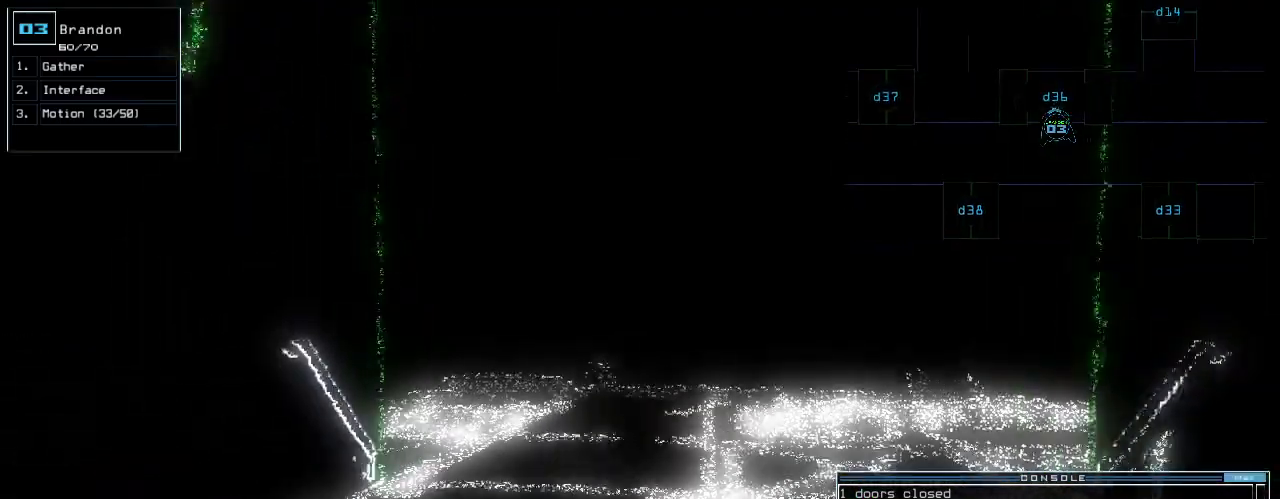
{"keys": []}
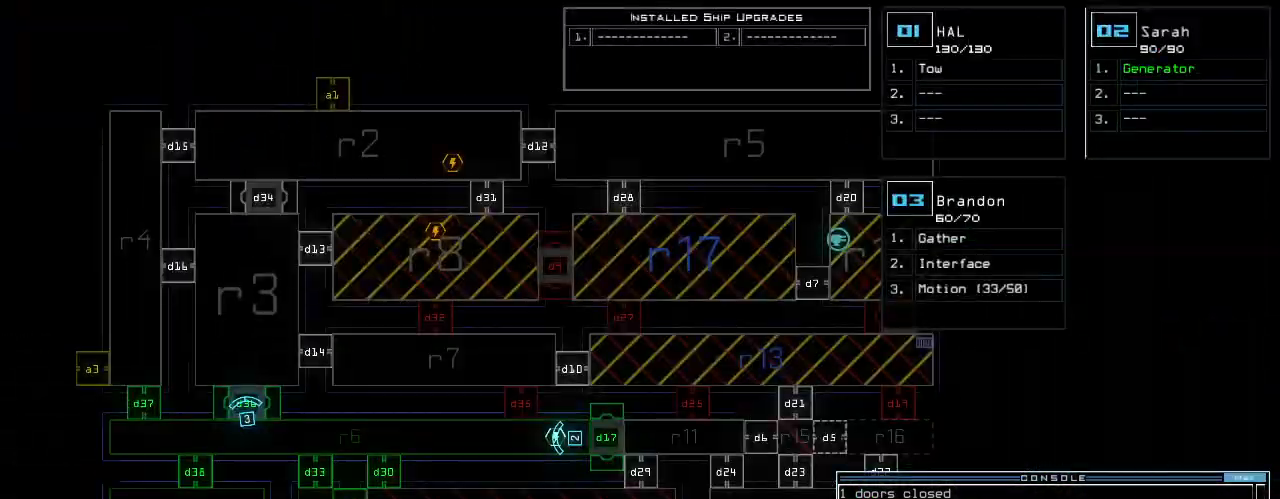
{"keys": ["right"], "events": [[240, "space", "down"], [280, "right", "down"], [320, "space", "up"]]}
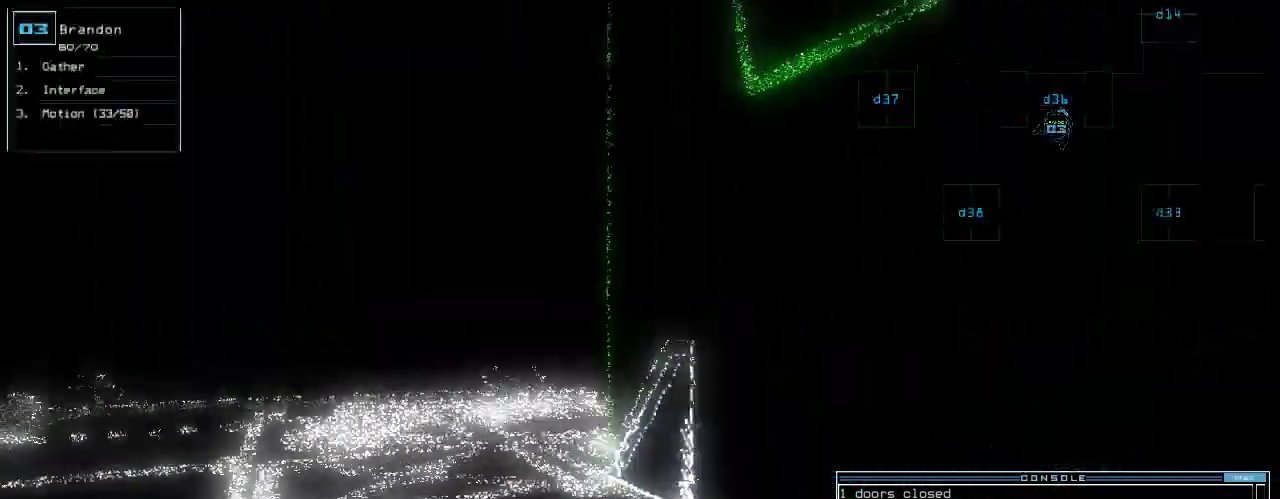
{"keys": ["up"], "events": [[320, "up", "down"], [400, "right", "up"]]}
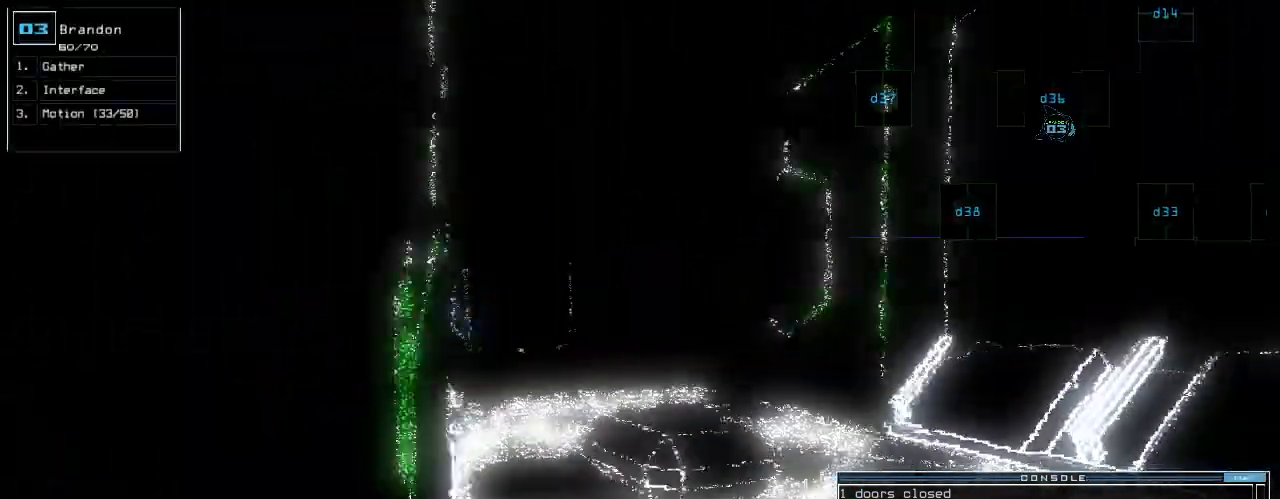
{"keys": ["up"], "events": [[40, "up", "up"], [140, "right", "down"], [420, "up", "down"], [480, "right", "up"]]}
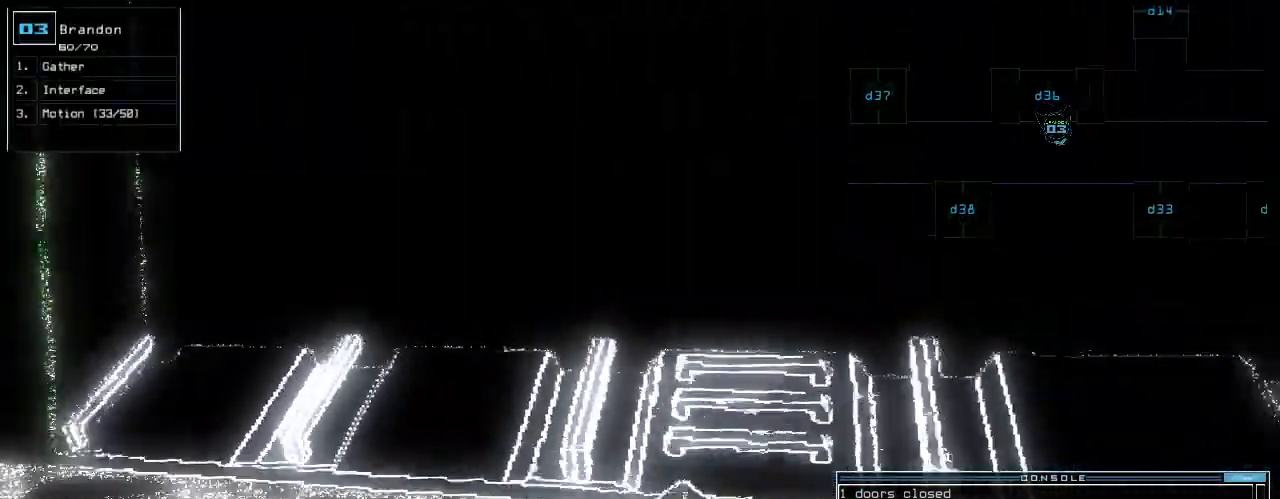
{"keys": ["left"], "events": [[320, "left", "down"], [440, "c", "down"], [480, "c", "up"], [480, "up", "up"]]}
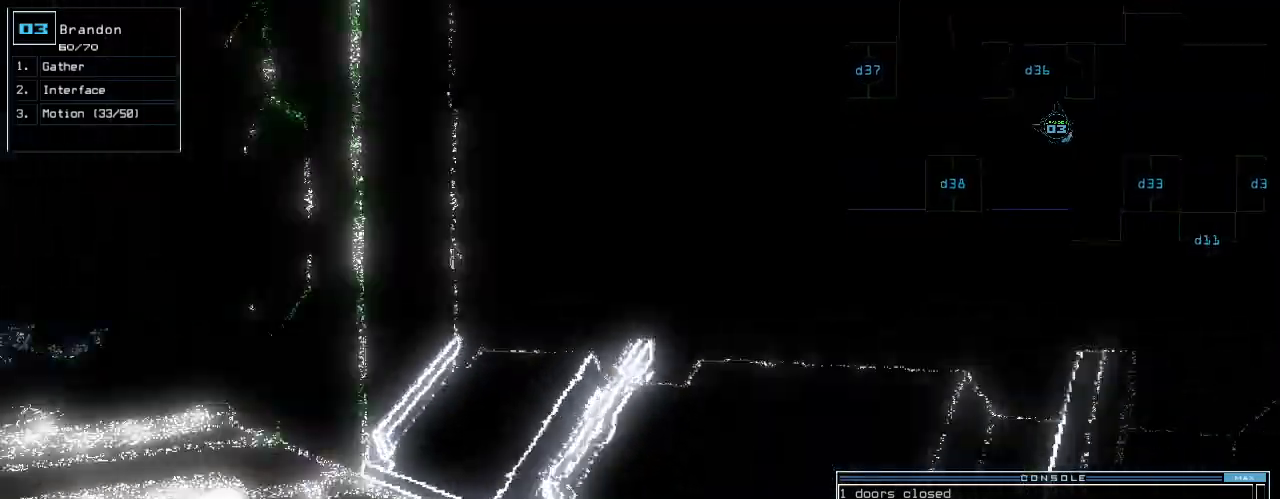
{"keys": [], "events": [[20, "c", "down"], [80, "c", "up"], [120, "return", "down"], [180, "return", "up"], [260, "left", "up"]]}
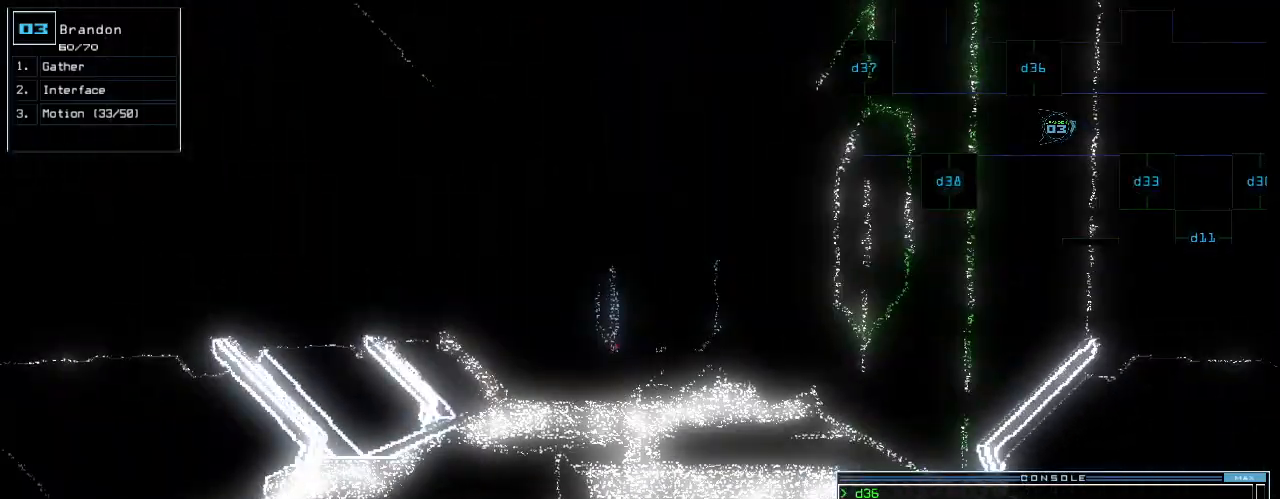
{"keys": [], "events": [[140, "d", "down"], [200, "d", "up"], [360, "3", "down"], [400, "3", "up"], [440, "3", "down"], [500, "3", "up"]]}